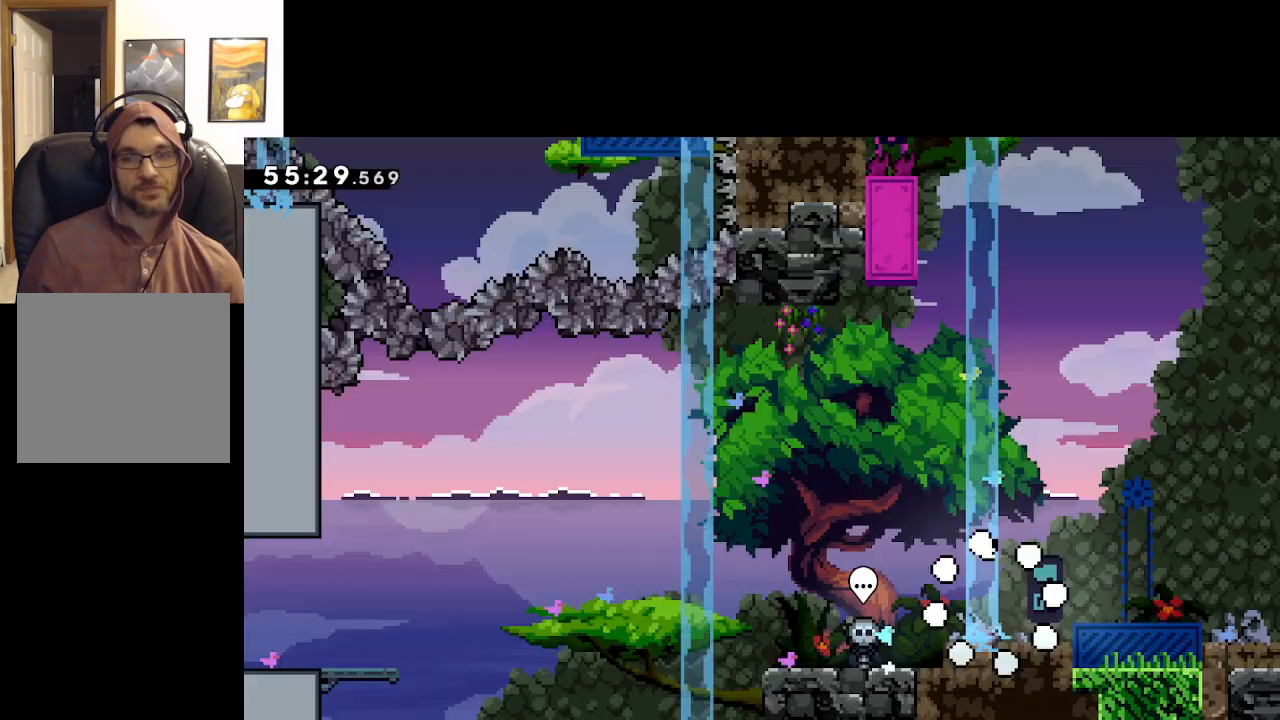
Gameplay with a controller (Xbox layout); each line is a JSON object with the inputs held at the frame after it. "events" lists button and stick changes between this image and that frame as [ms after this image, input, new state], when the widget could be followed in between.
{"buttons": ["A"], "left_stick": "right", "right_stick": "center", "events": [[233, "left_stick", "right"], [250, "A", "down"]]}
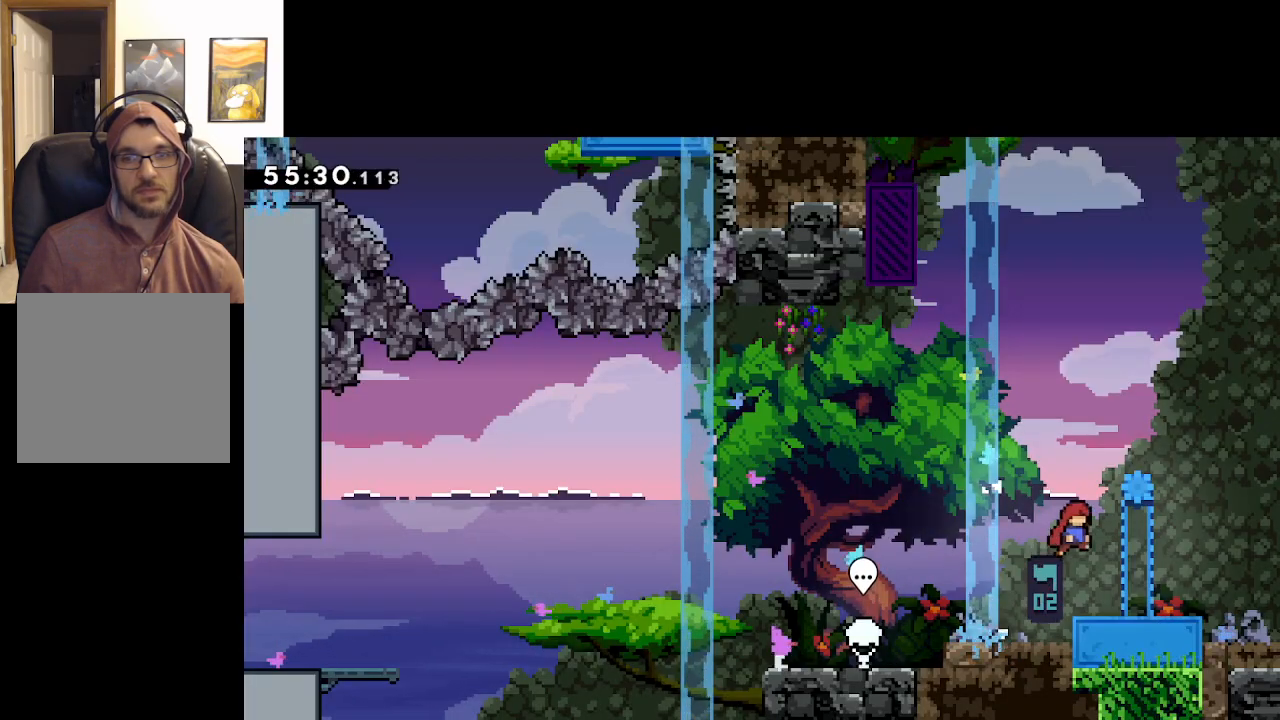
{"buttons": [], "left_stick": "center", "right_stick": "center", "events": [[133, "left_stick", "center"], [183, "A", "up"], [300, "left_stick", "up-left"], [417, "left_stick", "center"]]}
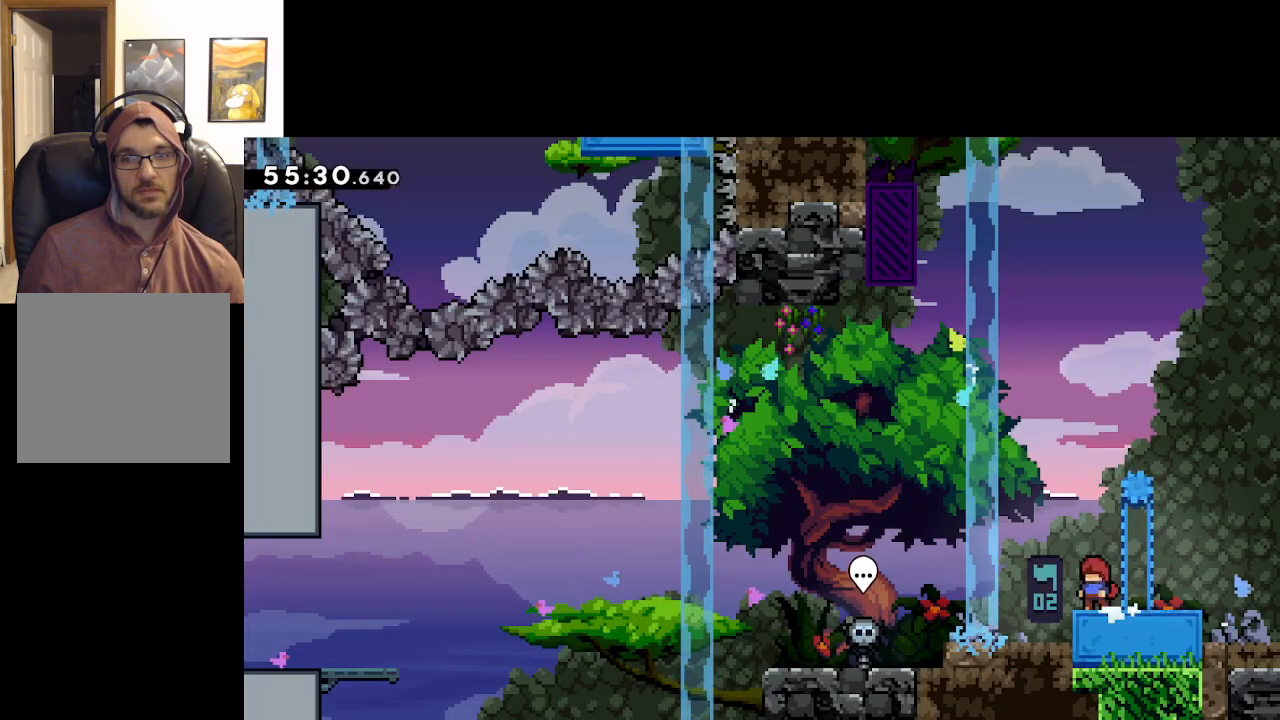
{"buttons": ["A"], "left_stick": "up-left", "right_stick": "center", "events": [[350, "left_stick", "up-left"], [383, "A", "down"]]}
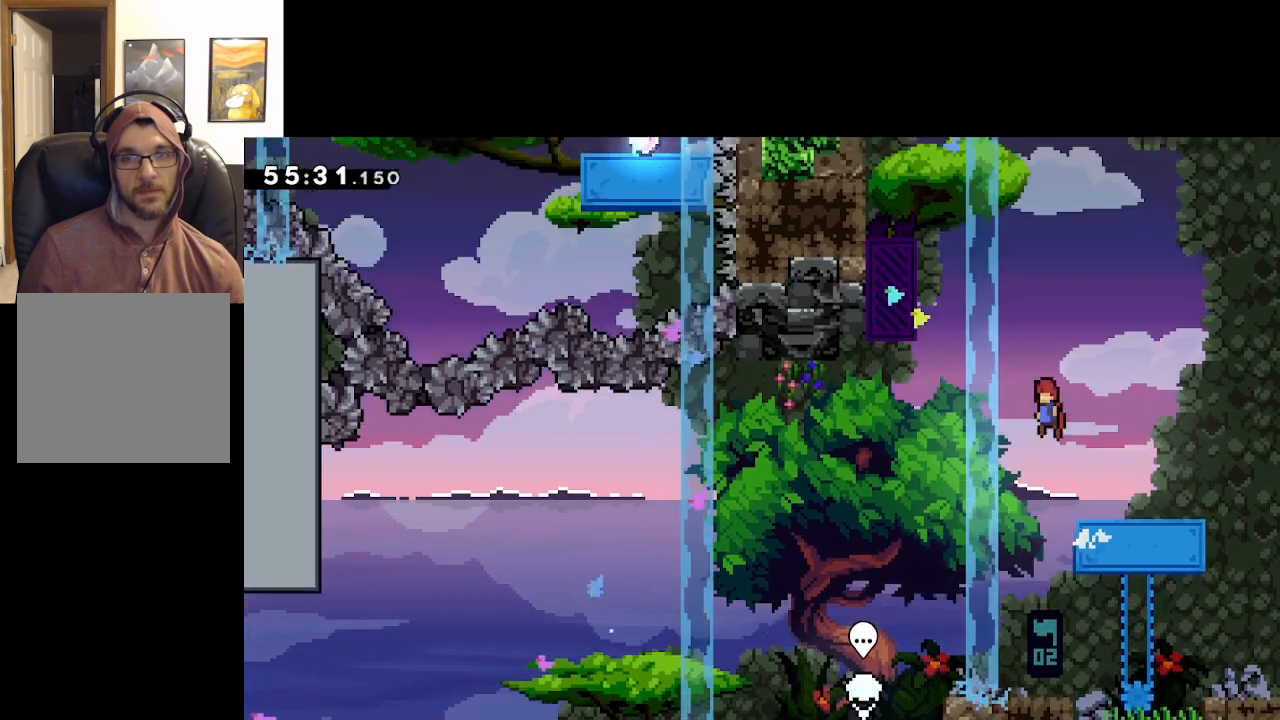
{"buttons": ["A", "L2"], "left_stick": "up-left", "right_stick": "center", "events": [[433, "L2", "down"]]}
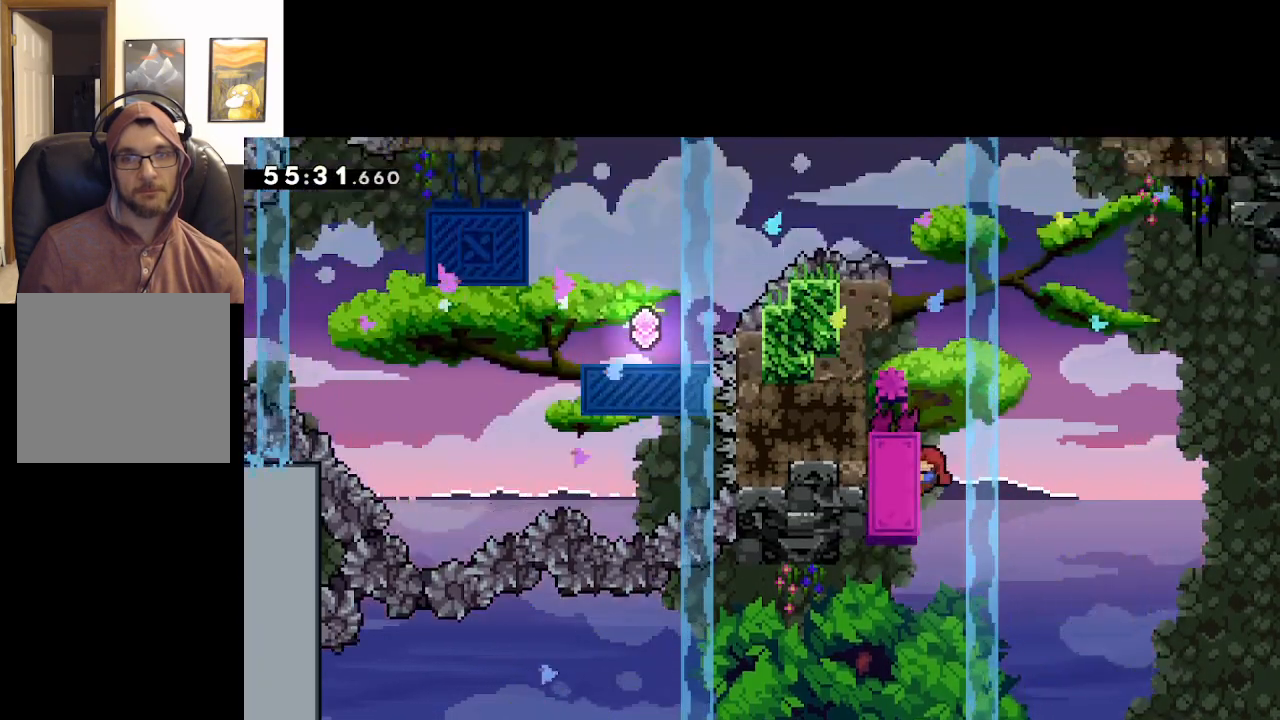
{"buttons": ["L2"], "left_stick": "left", "right_stick": "center", "events": [[17, "A", "up"], [67, "left_stick", "center"], [500, "left_stick", "left"]]}
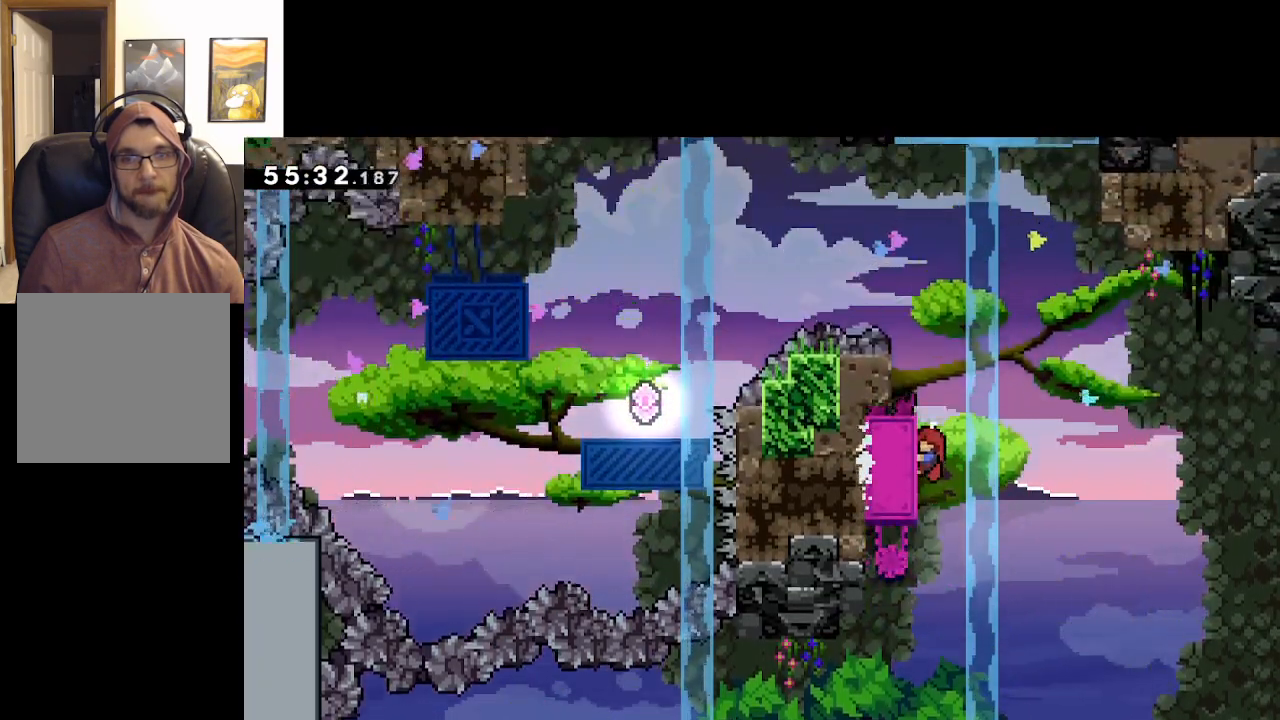
{"buttons": ["A"], "left_stick": "left", "right_stick": "center", "events": [[50, "A", "down"], [133, "L2", "up"]]}
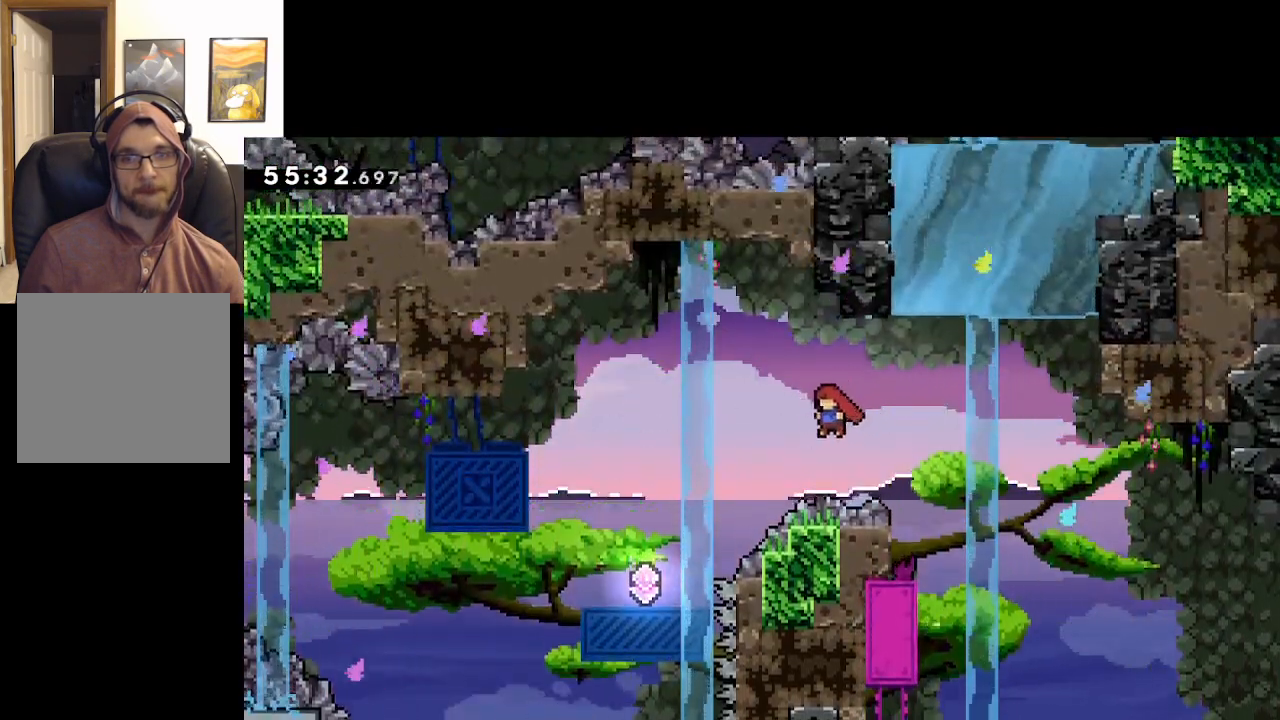
{"buttons": ["A"], "left_stick": "left", "right_stick": "center", "events": []}
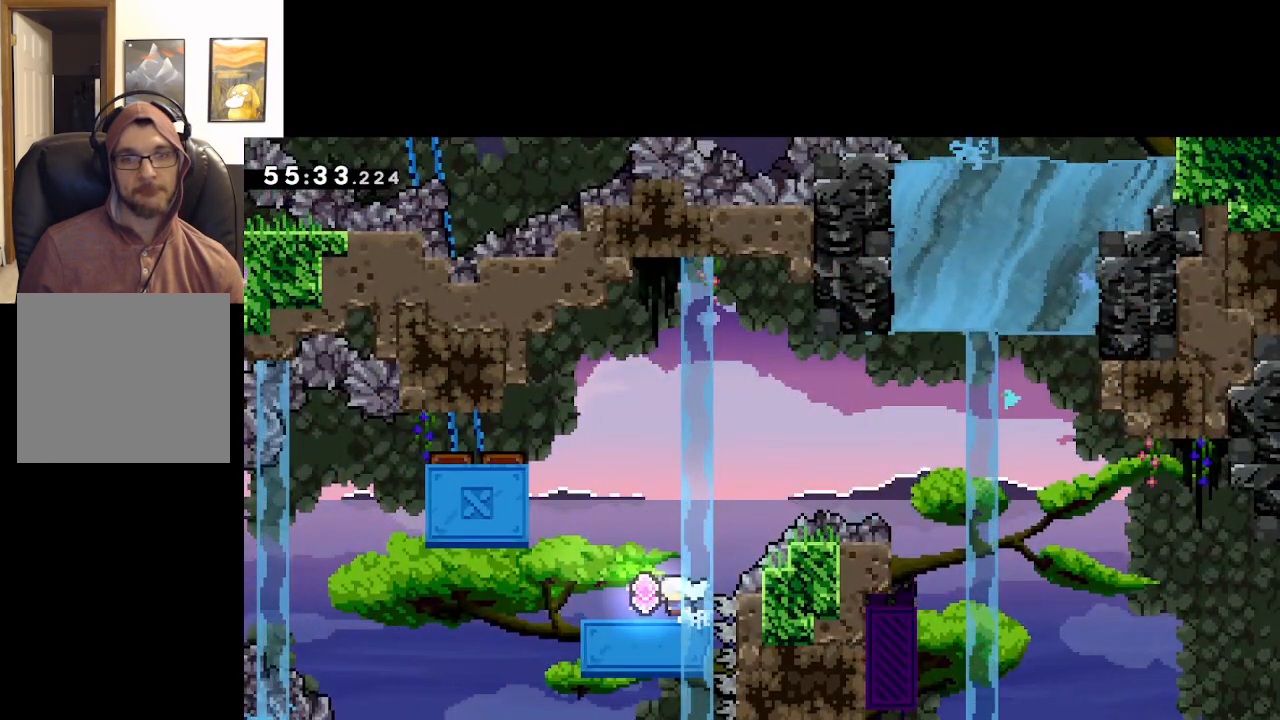
{"buttons": ["A"], "left_stick": "left", "right_stick": "center", "events": [[17, "A", "up"], [183, "A", "down"]]}
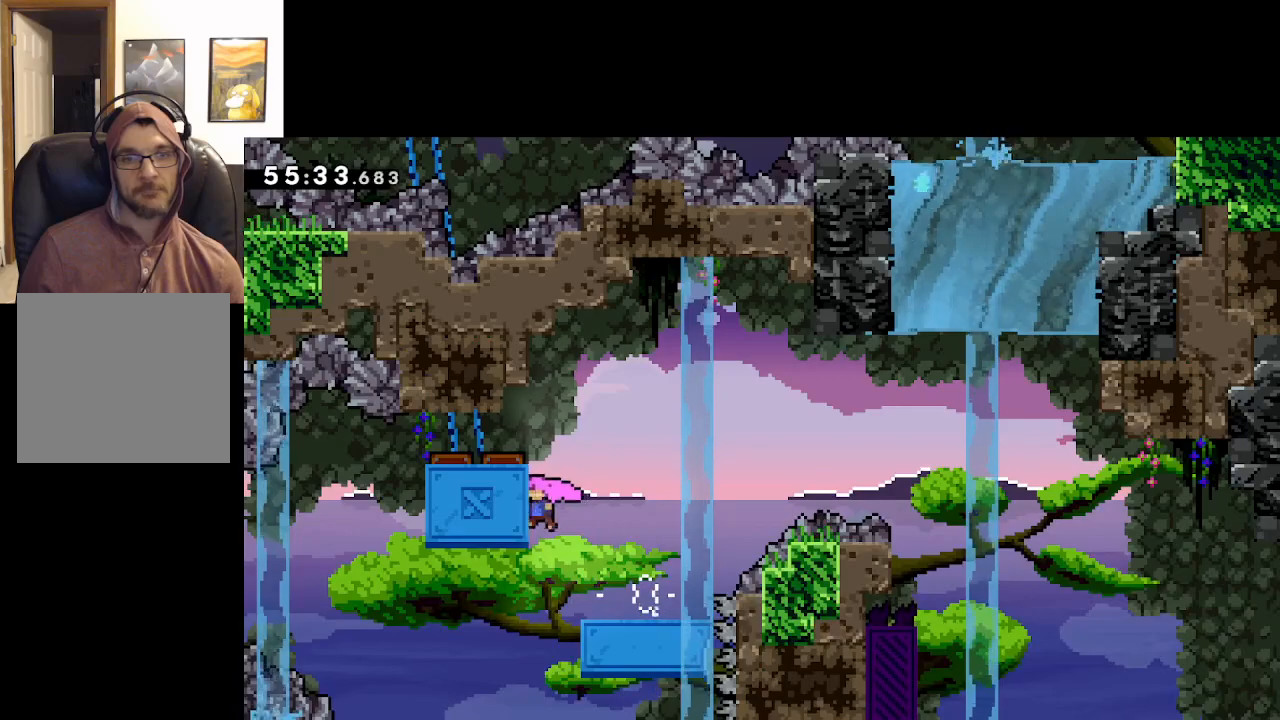
{"buttons": ["L2"], "left_stick": "center", "right_stick": "center", "events": [[17, "L2", "down"], [100, "A", "up"], [233, "left_stick", "center"]]}
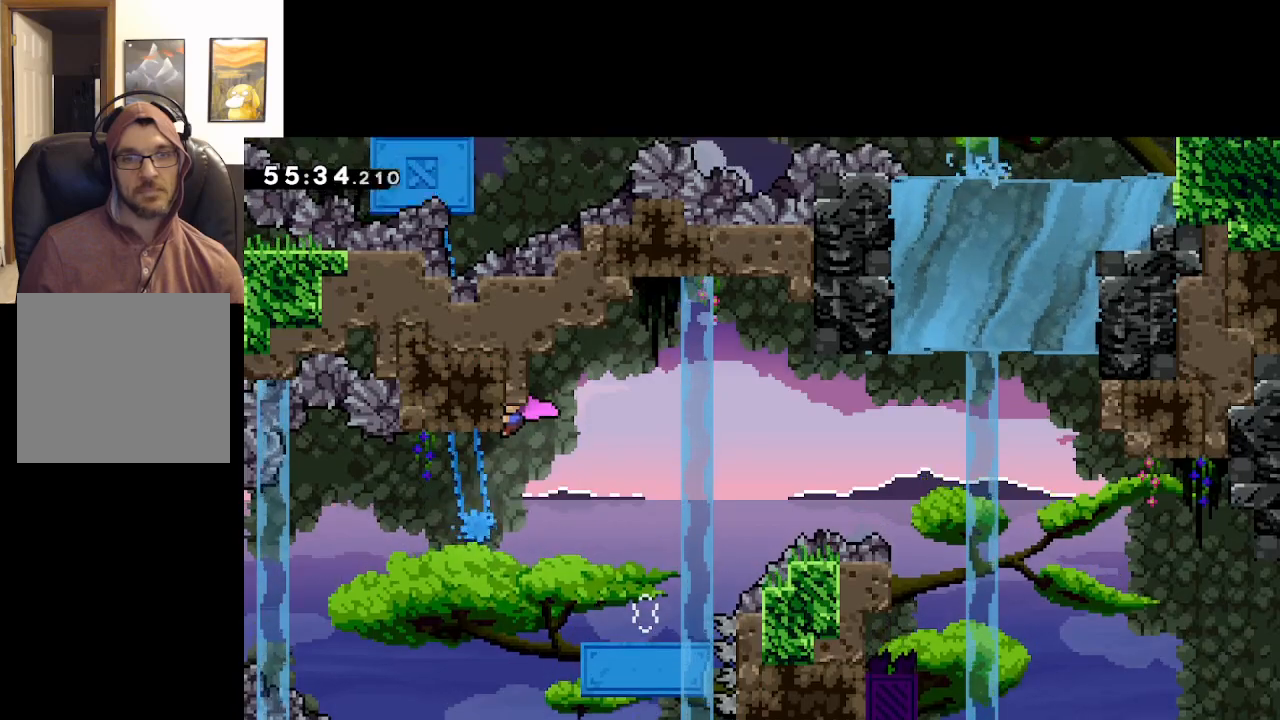
{"buttons": ["L2"], "left_stick": "center", "right_stick": "center", "events": []}
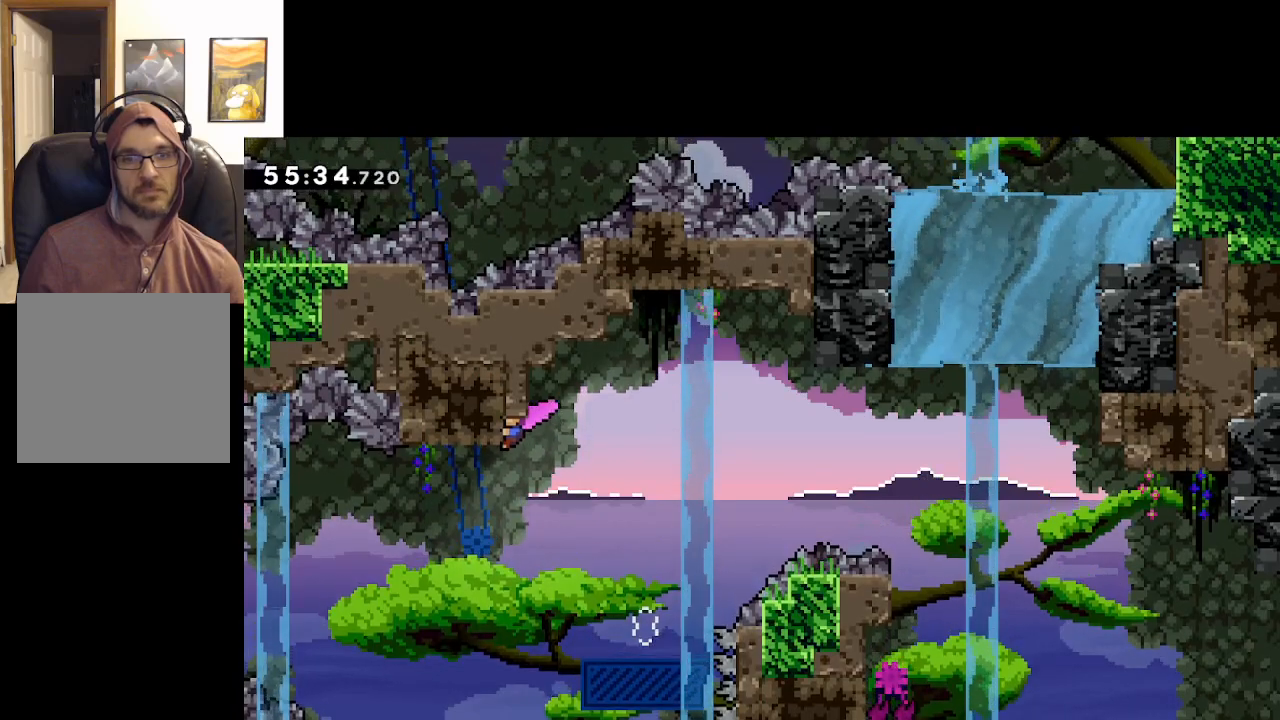
{"buttons": ["L2"], "left_stick": "center", "right_stick": "center", "events": []}
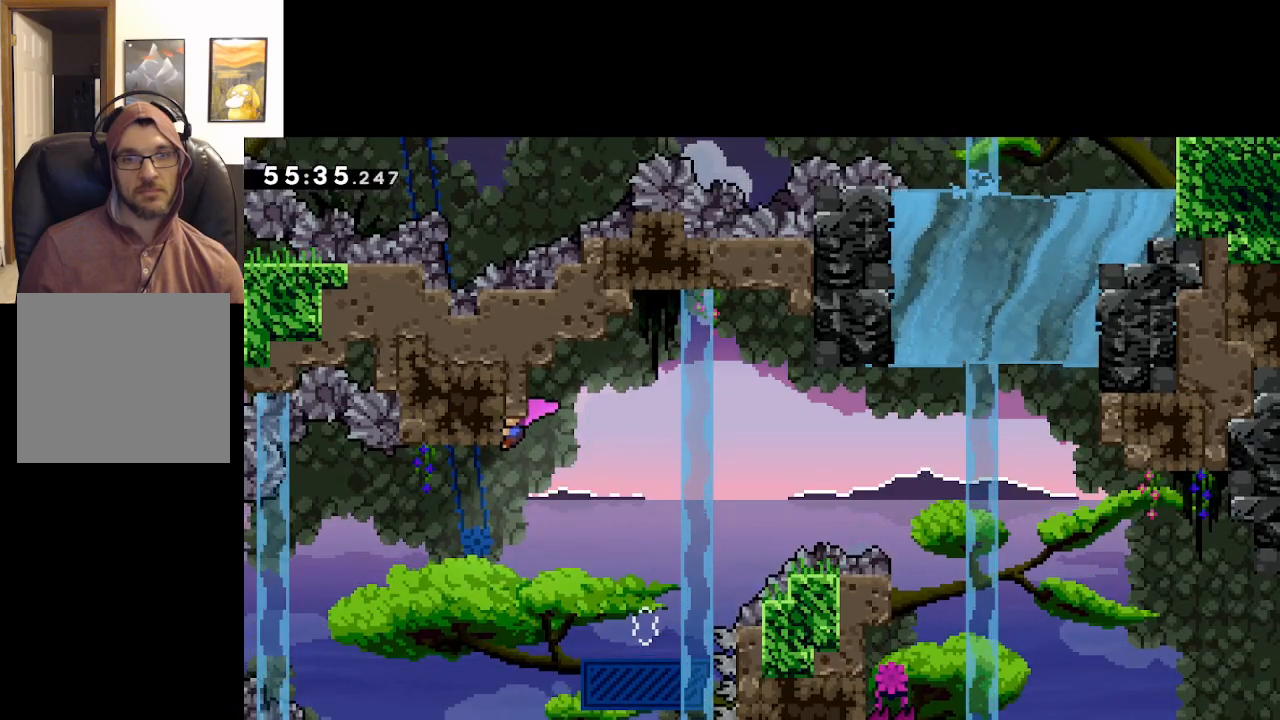
{"buttons": [], "left_stick": "right", "right_stick": "center", "events": [[283, "left_stick", "right"], [483, "L2", "up"]]}
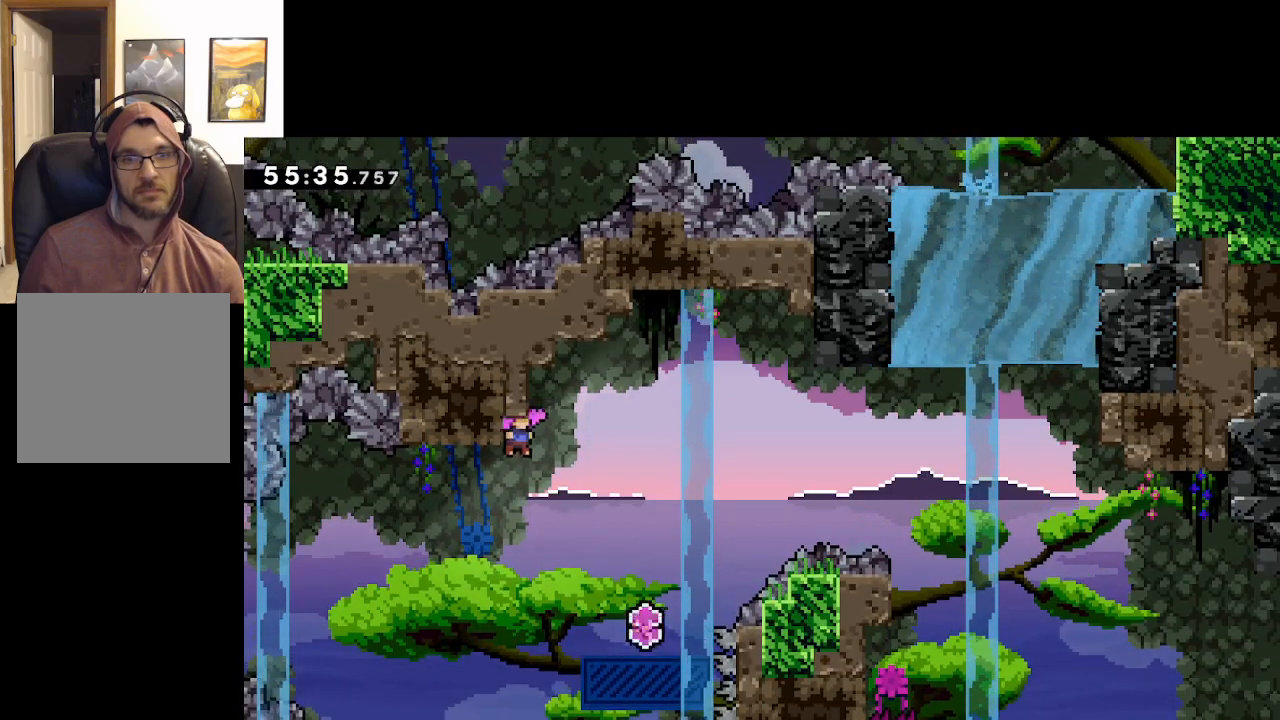
{"buttons": [], "left_stick": "center", "right_stick": "center", "events": [[383, "left_stick", "center"]]}
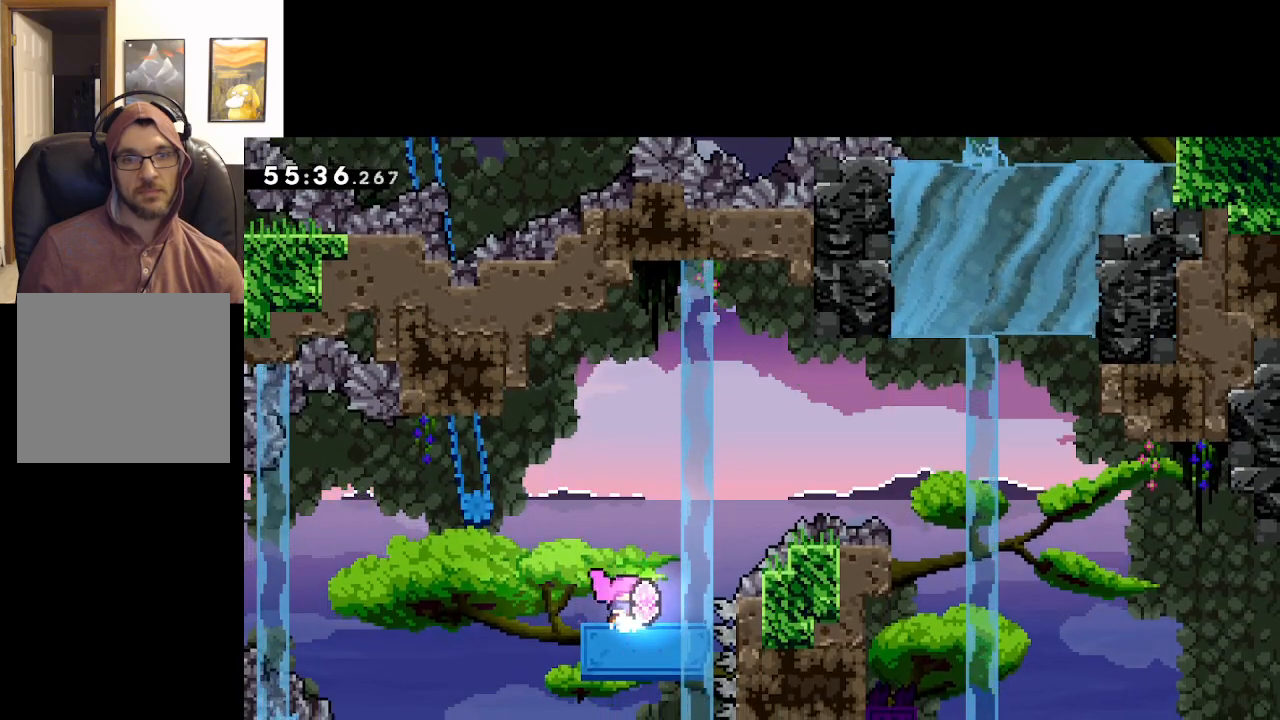
{"buttons": ["A"], "left_stick": "up-right", "right_stick": "center", "events": [[200, "left_stick", "right"], [333, "A", "down"], [350, "left_stick", "up-right"]]}
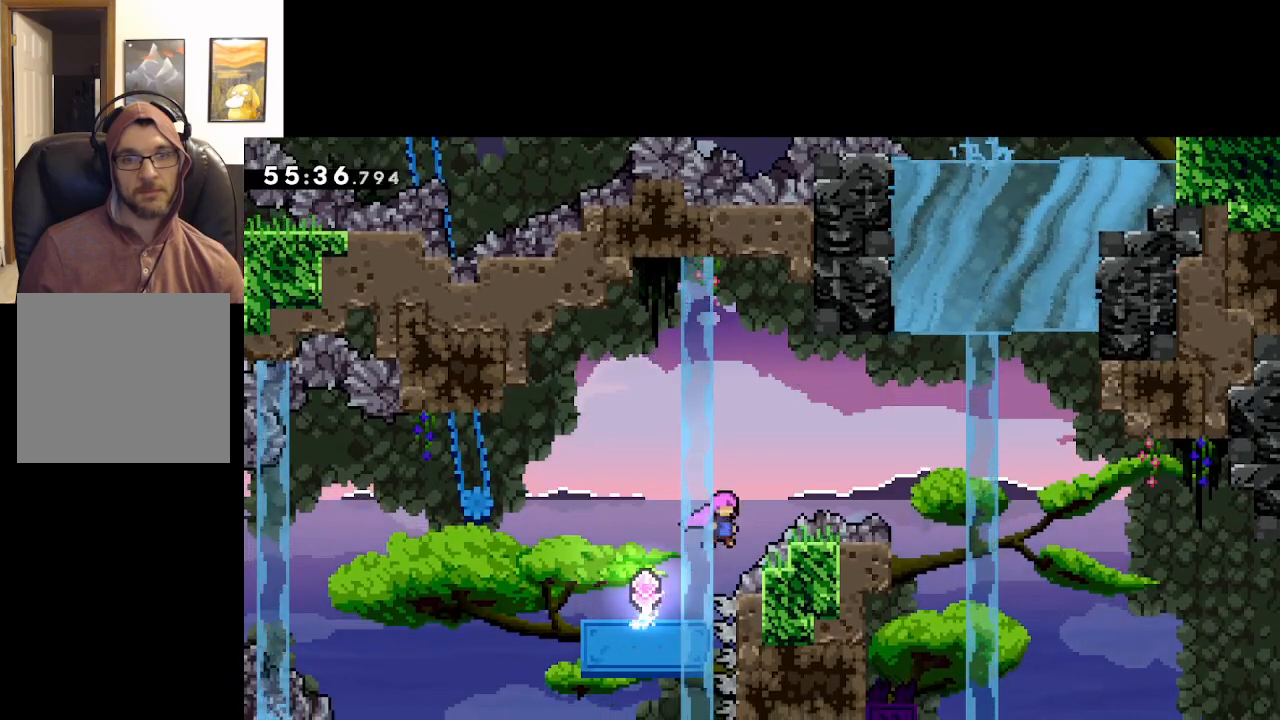
{"buttons": ["A"], "left_stick": "up-right", "right_stick": "center", "events": [[83, "X", "down"], [300, "X", "up"]]}
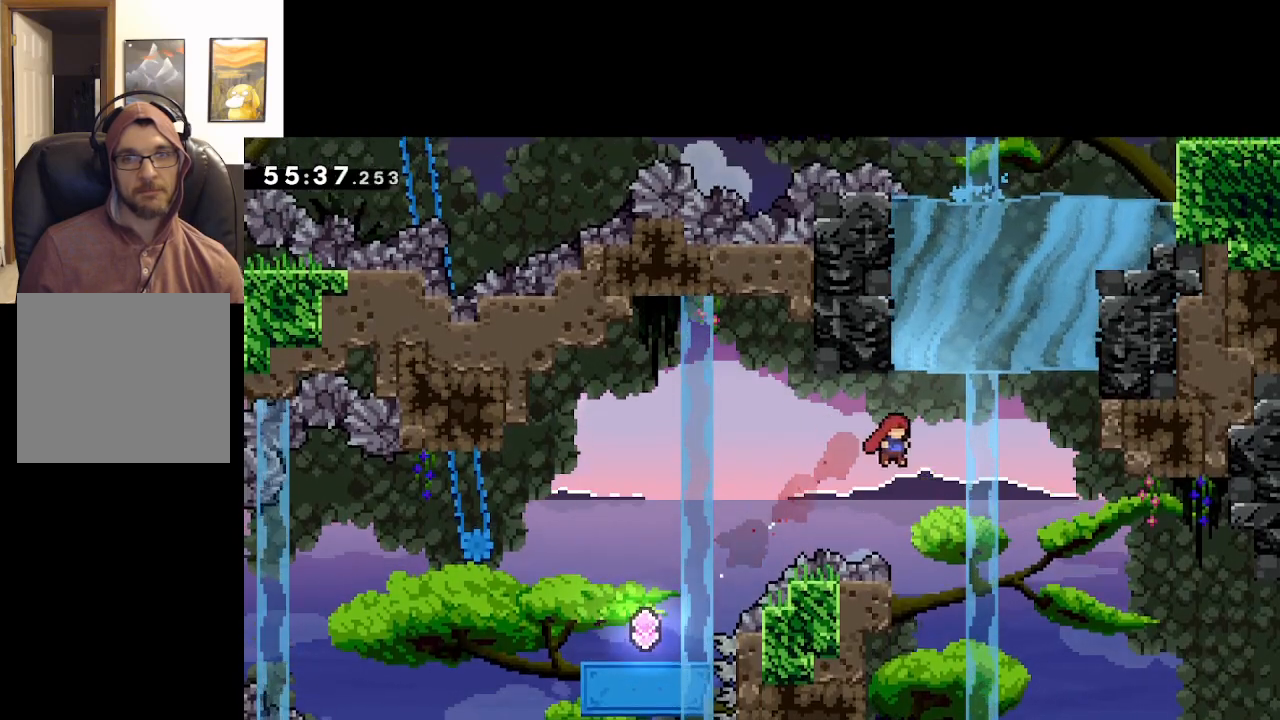
{"buttons": ["A"], "left_stick": "up-left", "right_stick": "center", "events": [[17, "X", "down"], [250, "X", "up"], [300, "left_stick", "up-left"]]}
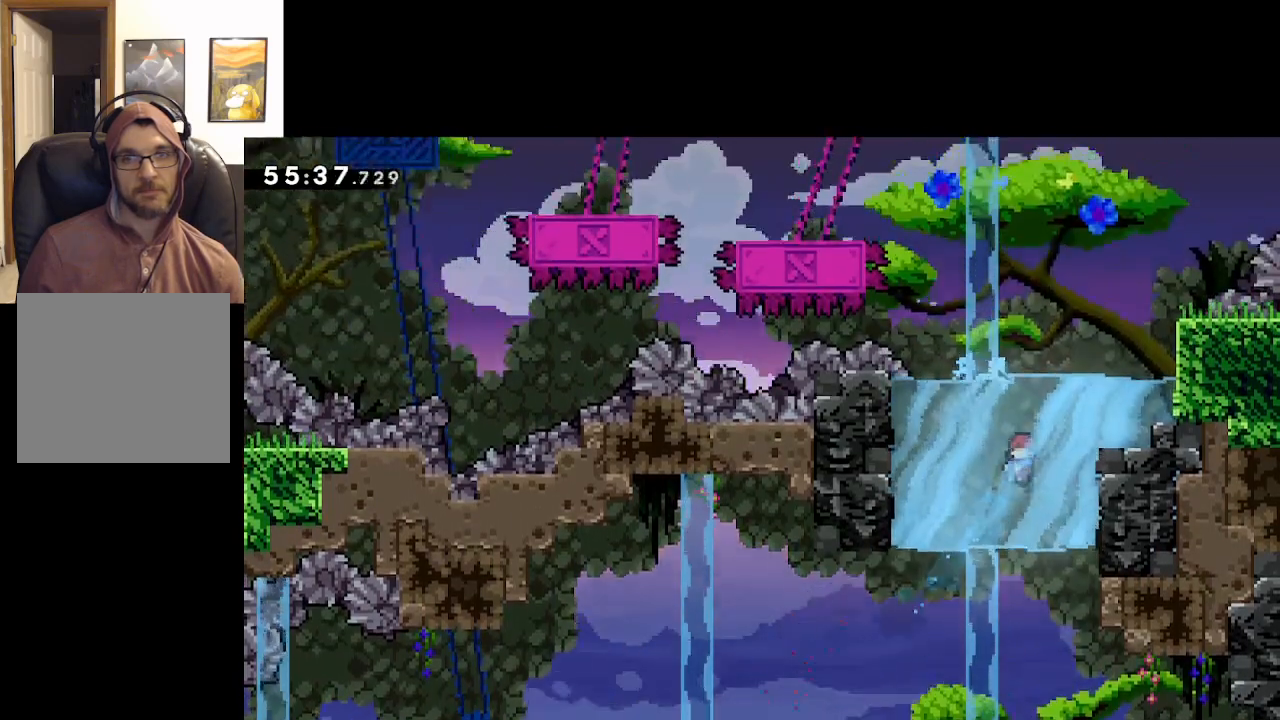
{"buttons": ["A"], "left_stick": "center", "right_stick": "center", "events": [[83, "left_stick", "center"], [217, "left_stick", "up-left"], [417, "left_stick", "center"]]}
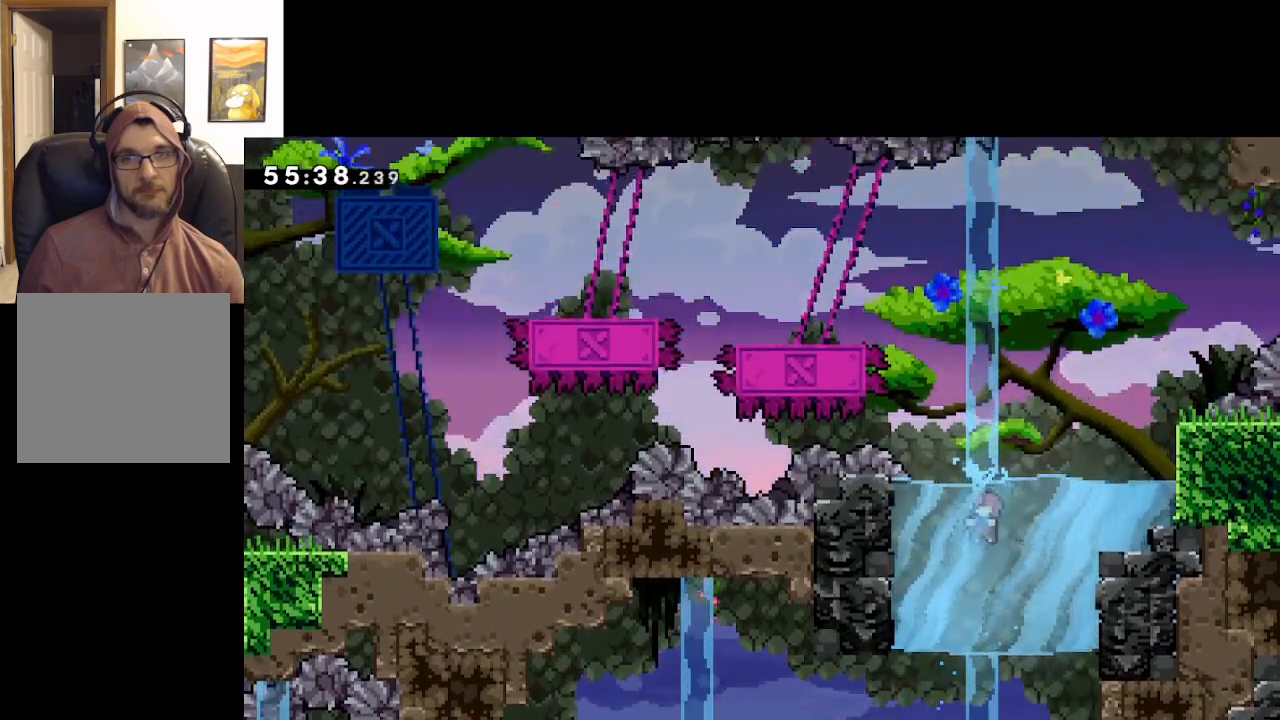
{"buttons": [], "left_stick": "up", "right_stick": "center", "events": [[50, "A", "up"], [117, "left_stick", "up"]]}
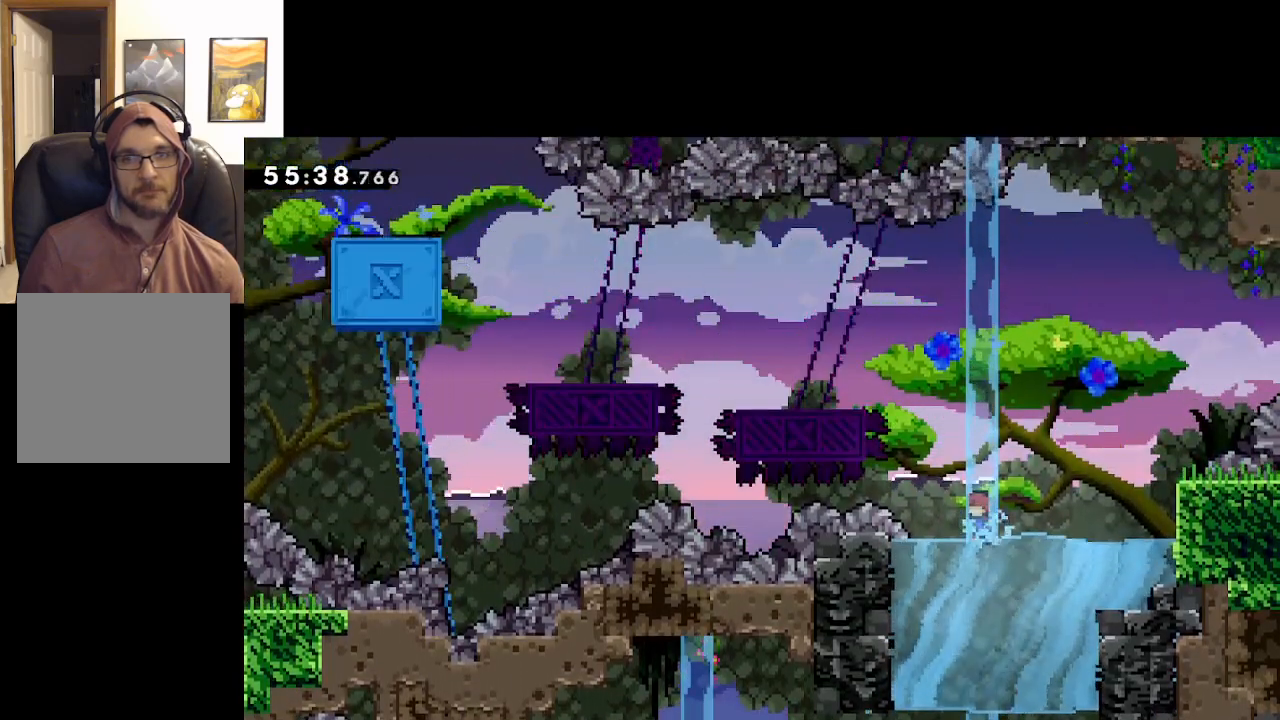
{"buttons": [], "left_stick": "center", "right_stick": "center", "events": [[50, "left_stick", "center"]]}
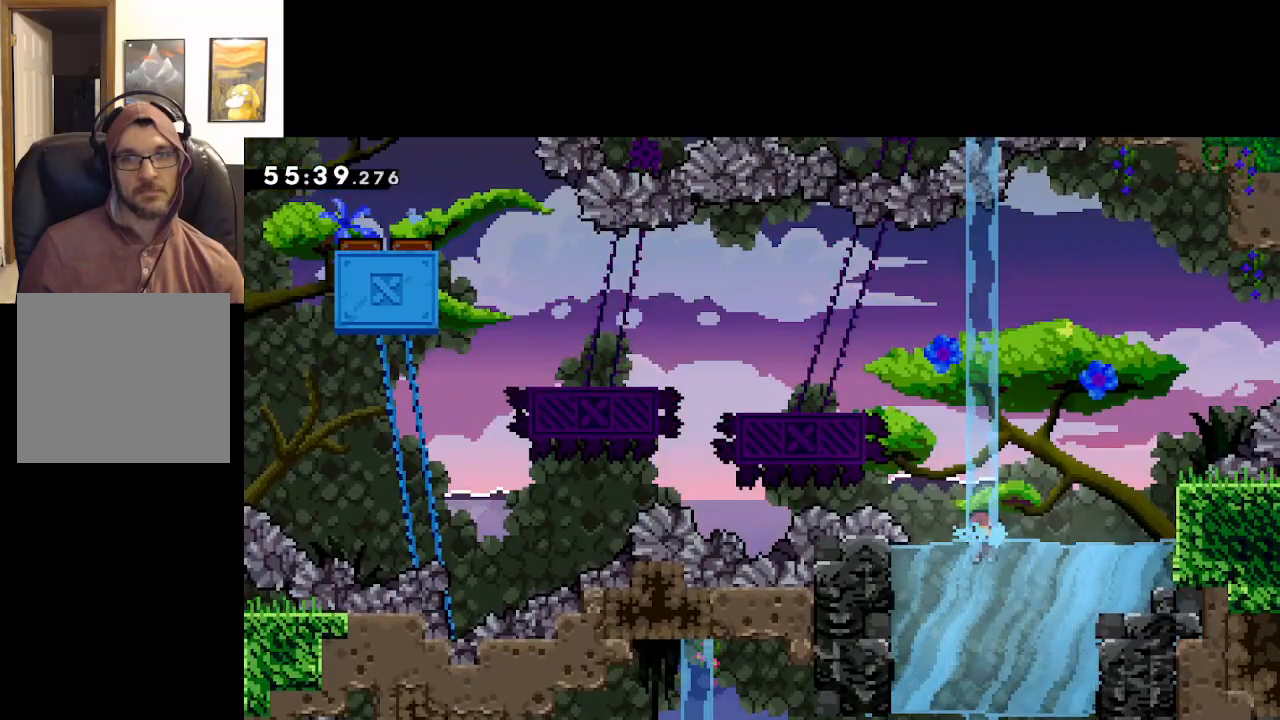
{"buttons": [], "left_stick": "center", "right_stick": "center", "events": []}
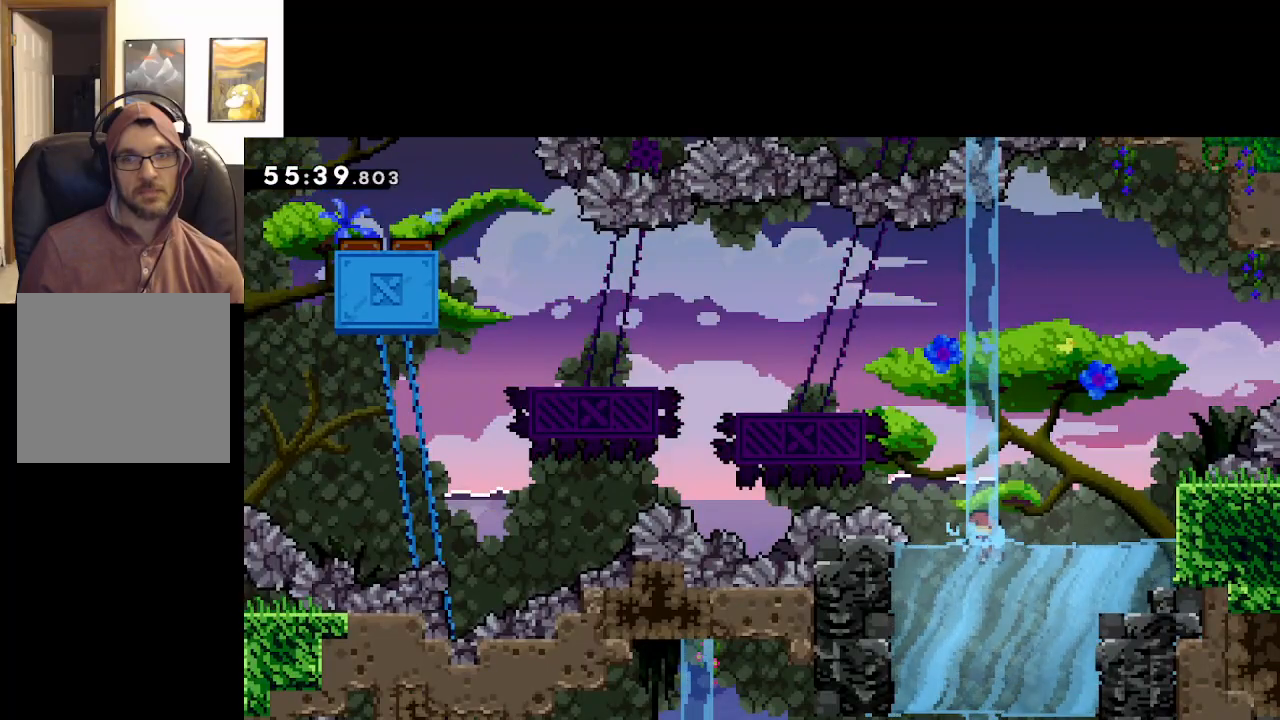
{"buttons": ["A", "X"], "left_stick": "up-left", "right_stick": "center", "events": [[100, "A", "down"], [300, "left_stick", "up"], [383, "X", "down"], [467, "left_stick", "up-left"]]}
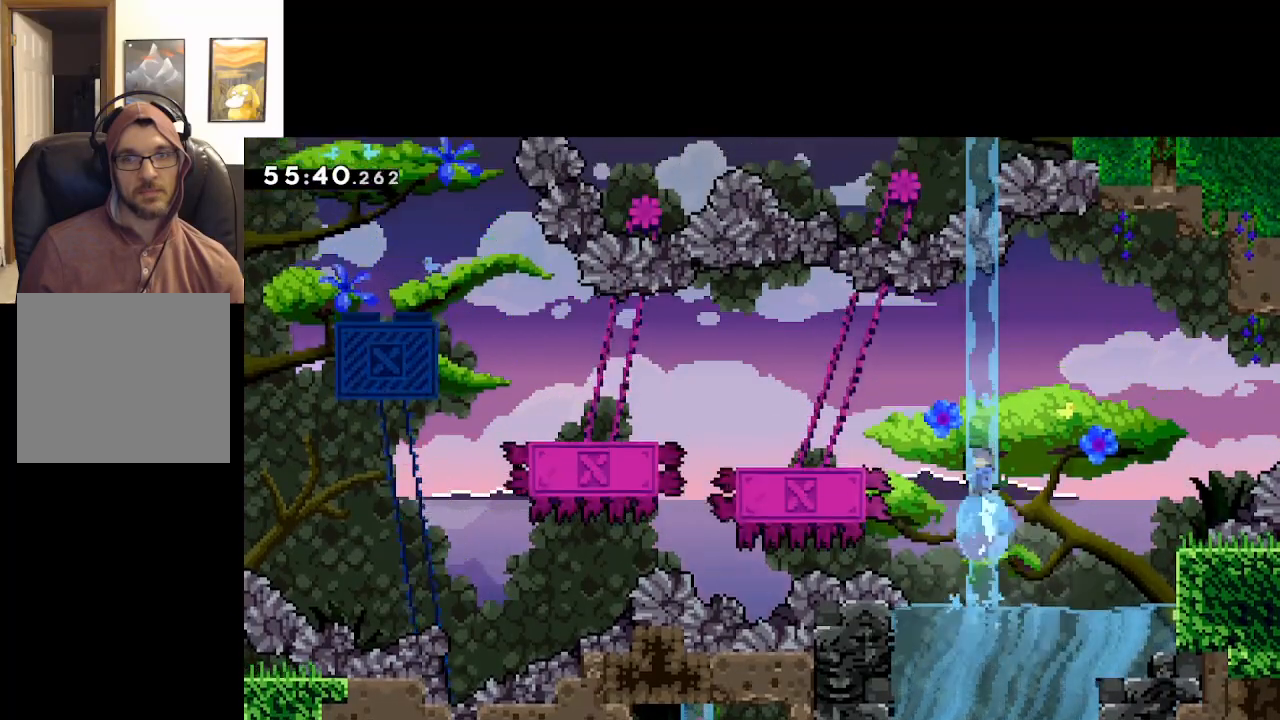
{"buttons": ["A", "X"], "left_stick": "up-left", "right_stick": "center", "events": []}
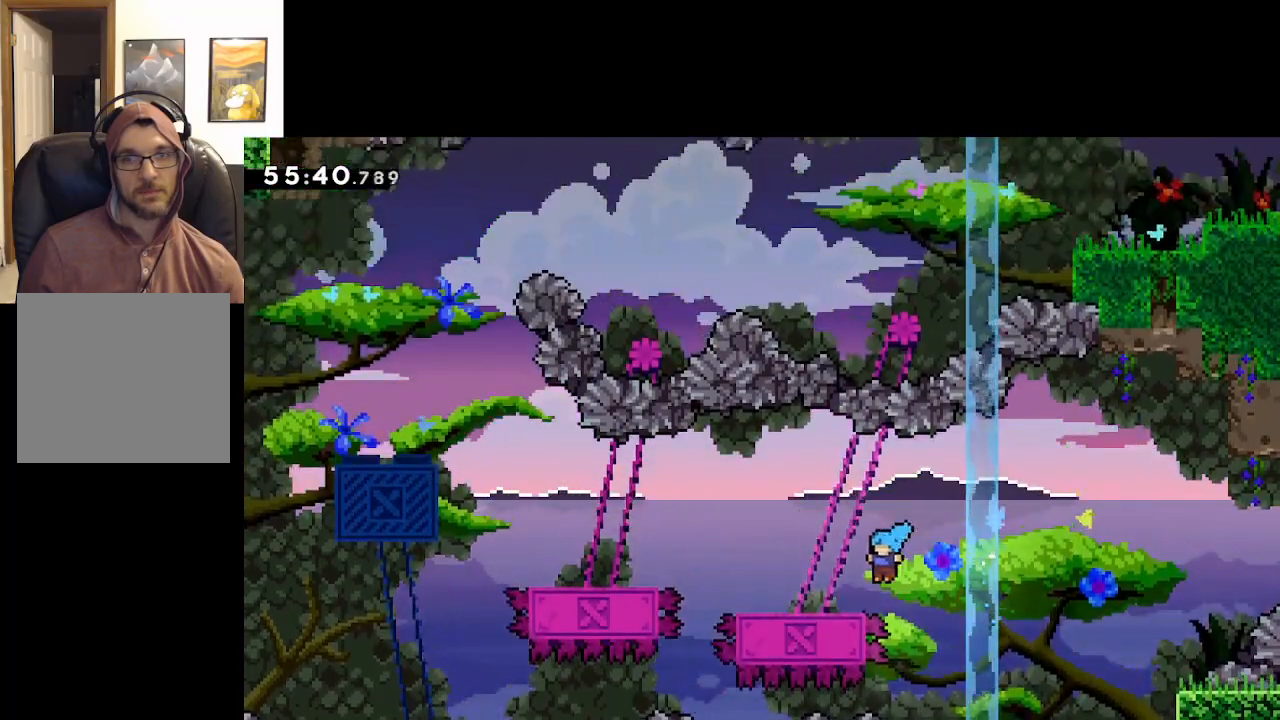
{"buttons": [], "left_stick": "right", "right_stick": "center", "events": [[33, "X", "up"], [133, "A", "up"], [183, "left_stick", "right"], [217, "A", "down"], [300, "A", "up"]]}
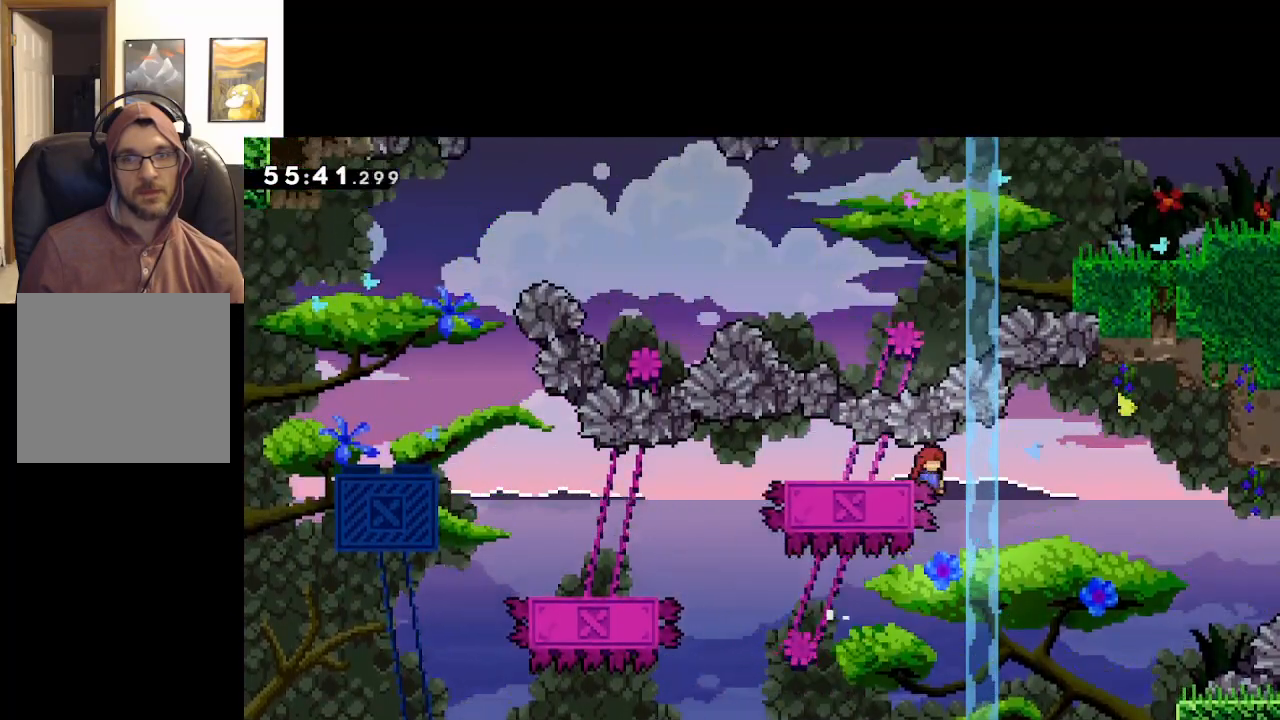
{"buttons": [], "left_stick": "up-left", "right_stick": "center", "events": [[367, "left_stick", "up-left"]]}
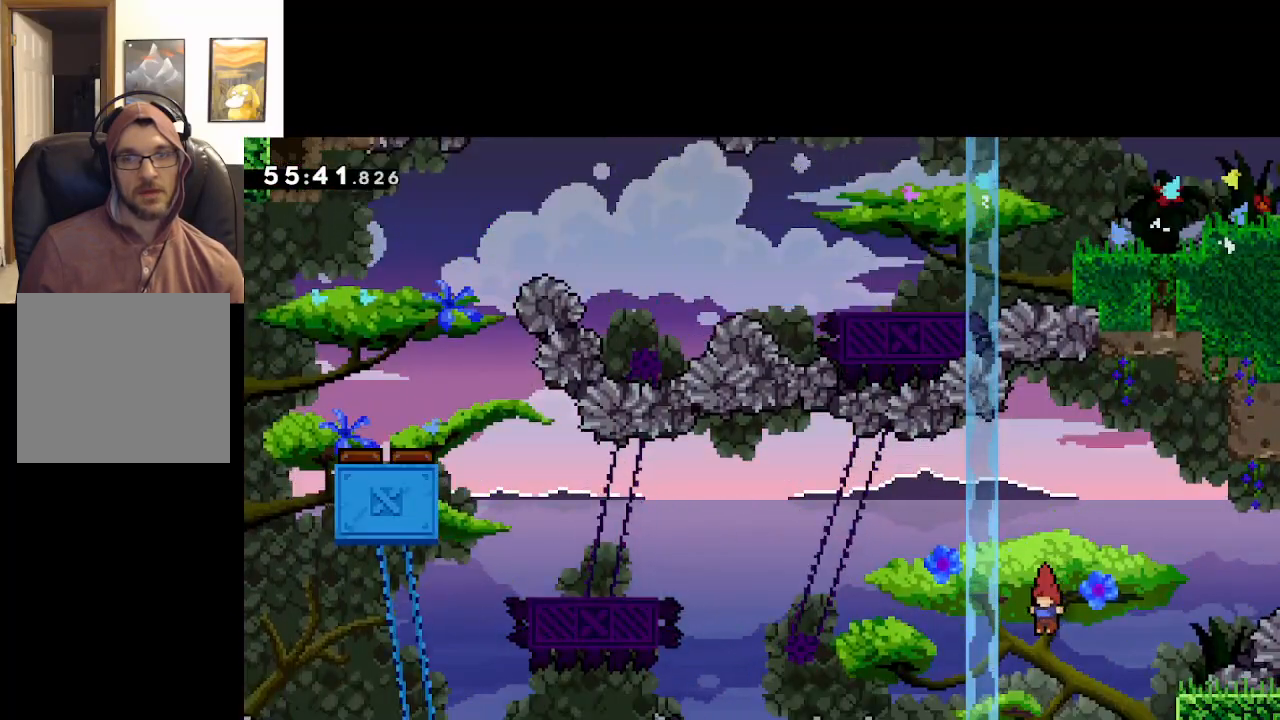
{"buttons": [], "left_stick": "up", "right_stick": "center", "events": [[317, "left_stick", "up"]]}
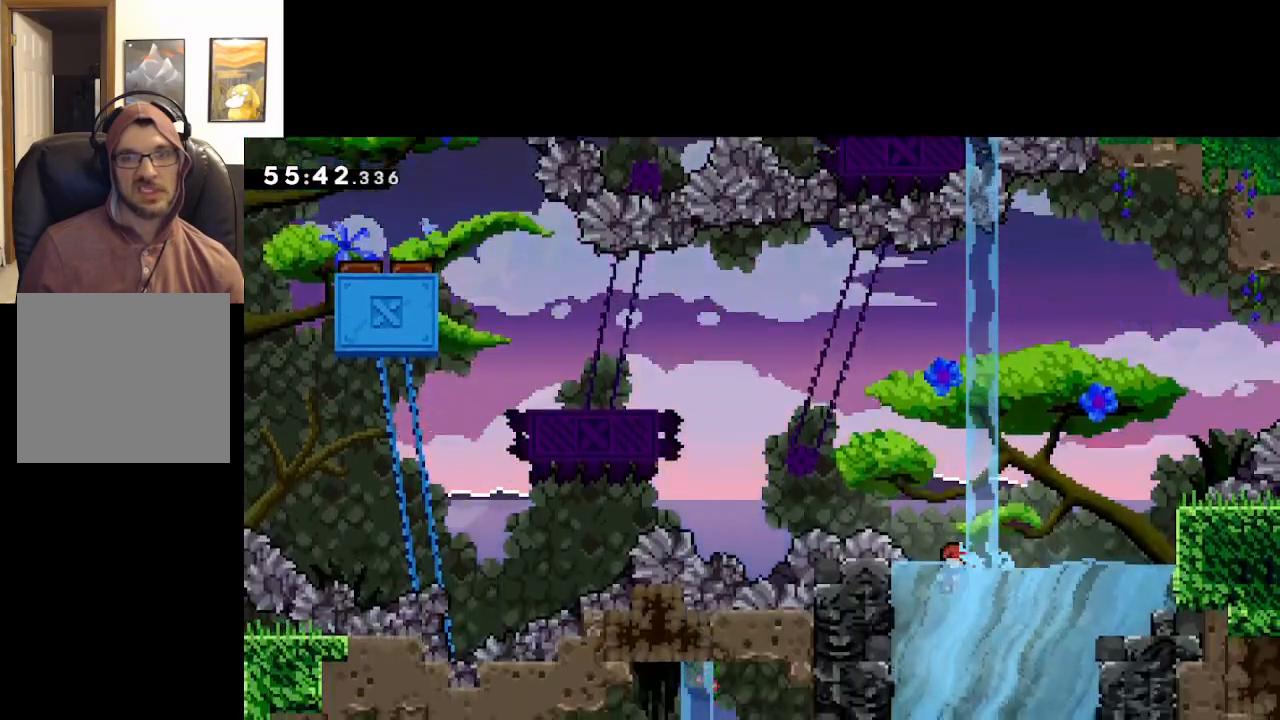
{"buttons": [], "left_stick": "up", "right_stick": "center", "events": []}
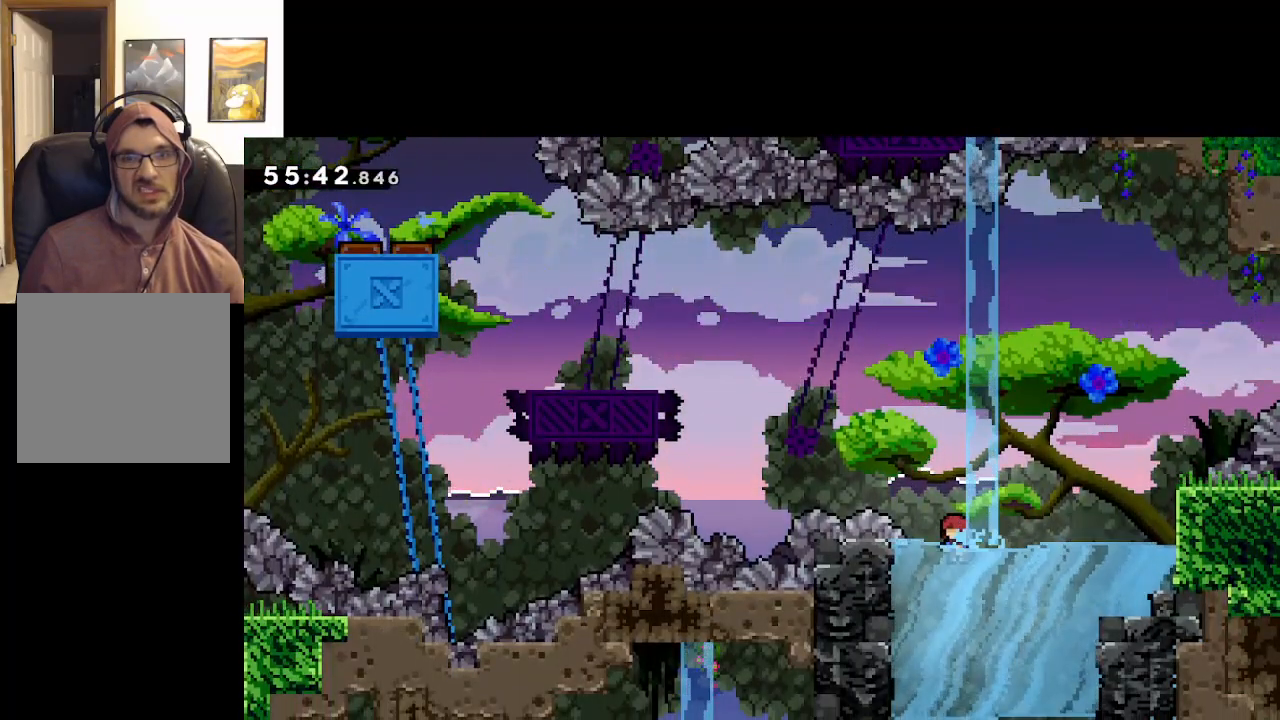
{"buttons": ["A"], "left_stick": "up-left", "right_stick": "center", "events": [[133, "left_stick", "up-left"], [217, "A", "down"]]}
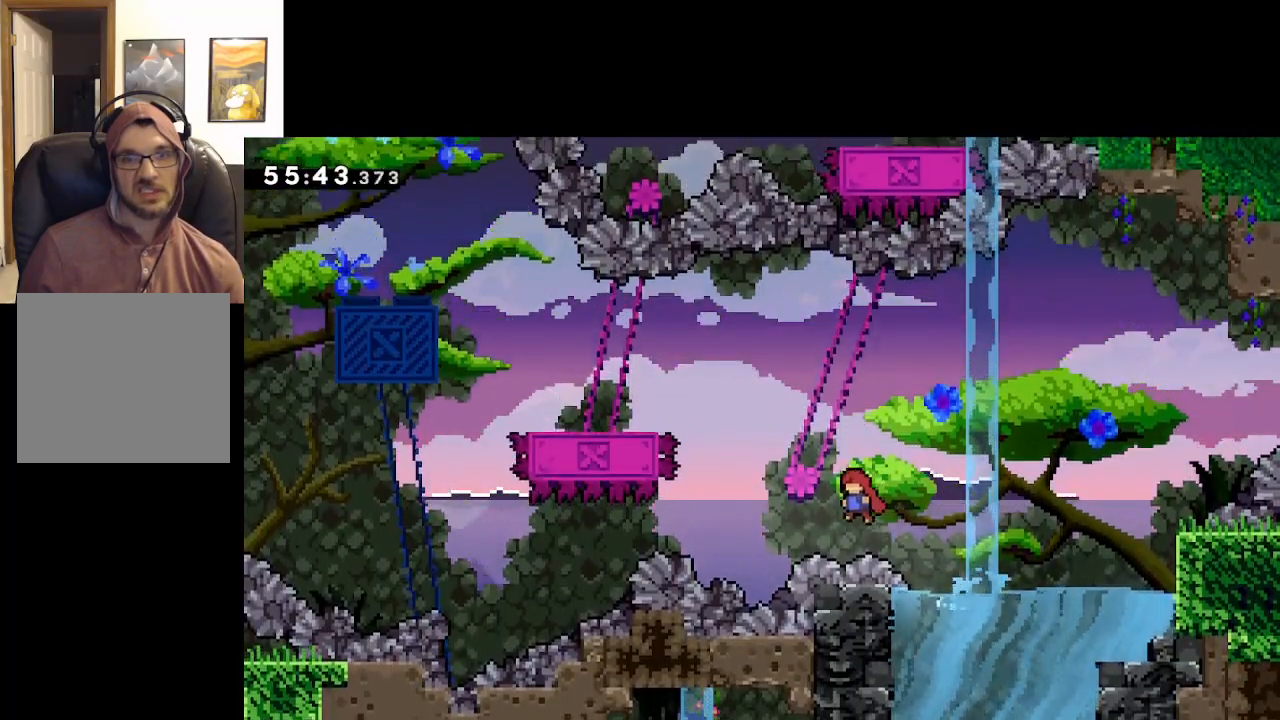
{"buttons": ["A", "X"], "left_stick": "up-left", "right_stick": "center", "events": [[183, "X", "down"]]}
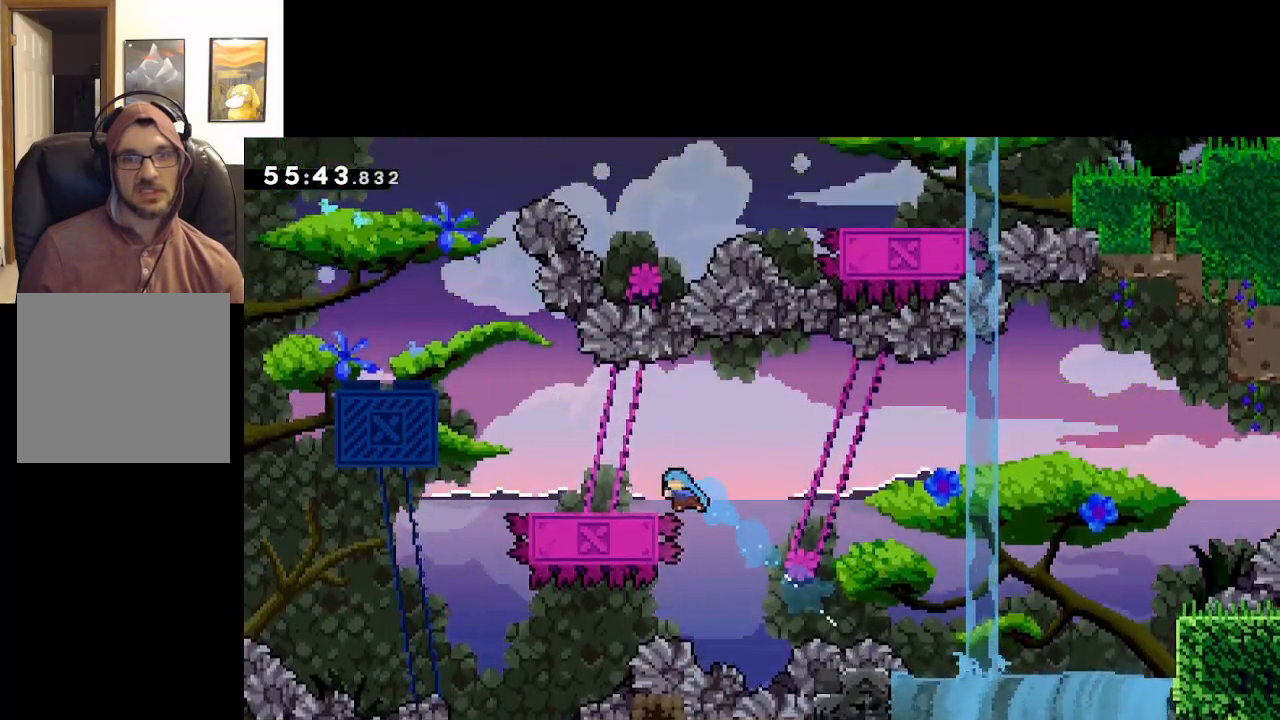
{"buttons": ["A"], "left_stick": "up-left", "right_stick": "center", "events": [[167, "X", "up"], [233, "A", "up"], [333, "A", "down"]]}
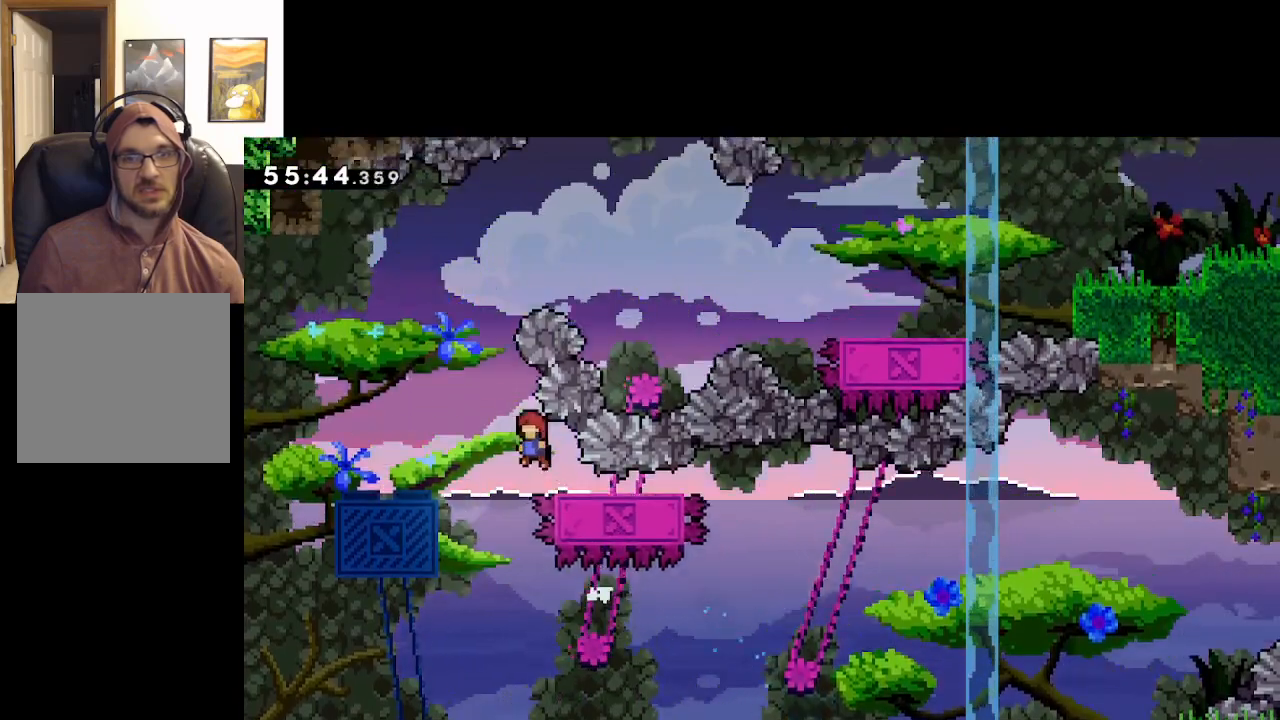
{"buttons": ["A"], "left_stick": "up-left", "right_stick": "center", "events": []}